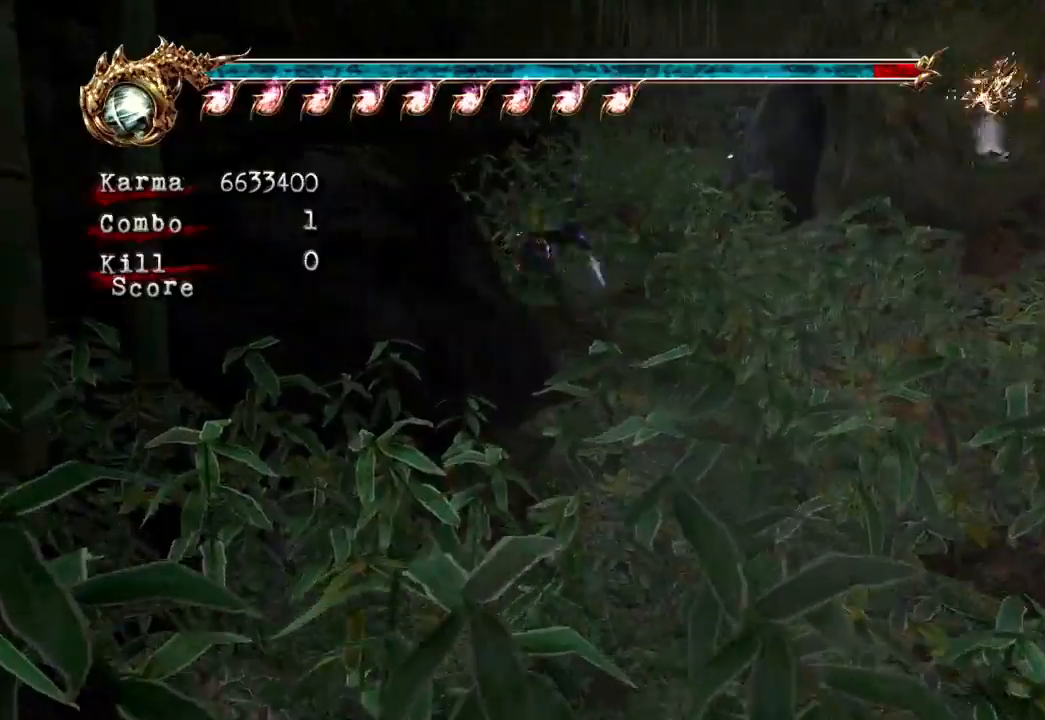
Gameplay with a controller (Xbox layout); each line is a JSON object with the inputs held at the frame after it. "events" lists button and stick changes between this image and that frame as [ms after this image, input, new state], when the widget could be followed in between. Not read: L3 R3.
{"buttons": [], "left_stick": "center", "right_stick": "center", "events": [[100, "A", "down"], [300, "A", "up"], [417, "L2", "up"], [467, "left_stick", "center"]]}
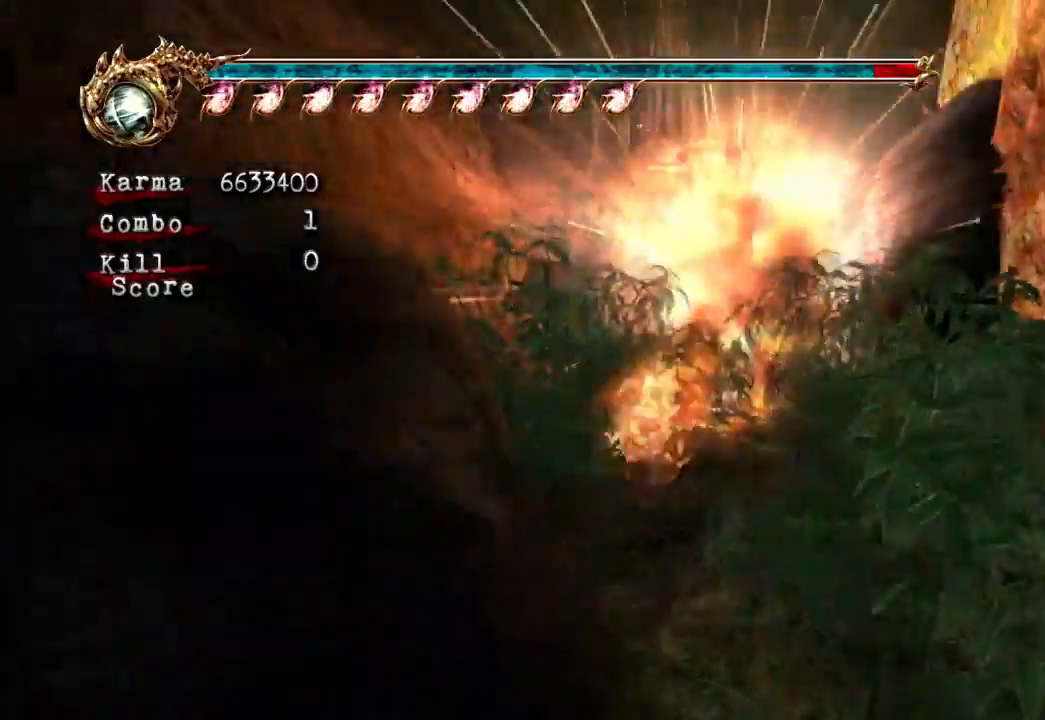
{"buttons": ["A", "X", "L2"], "left_stick": "up-right", "right_stick": "center", "events": [[117, "left_stick", "up"], [217, "left_stick", "up-right"], [317, "L2", "down"], [450, "A", "down"], [450, "X", "down"]]}
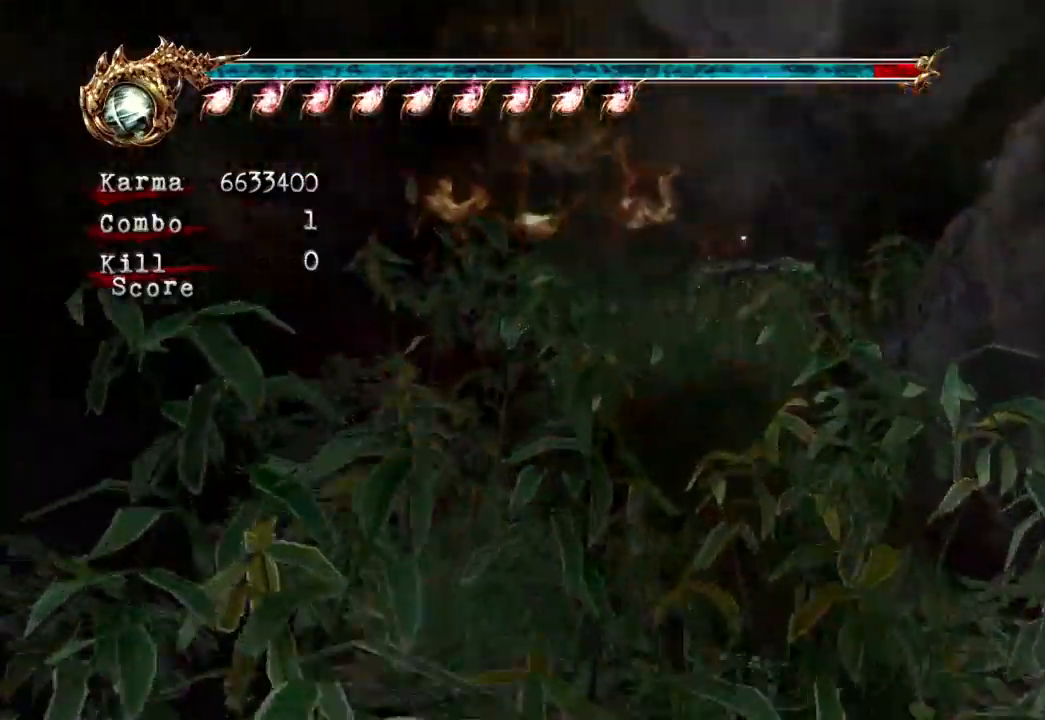
{"buttons": [], "left_stick": "up", "right_stick": "center"}
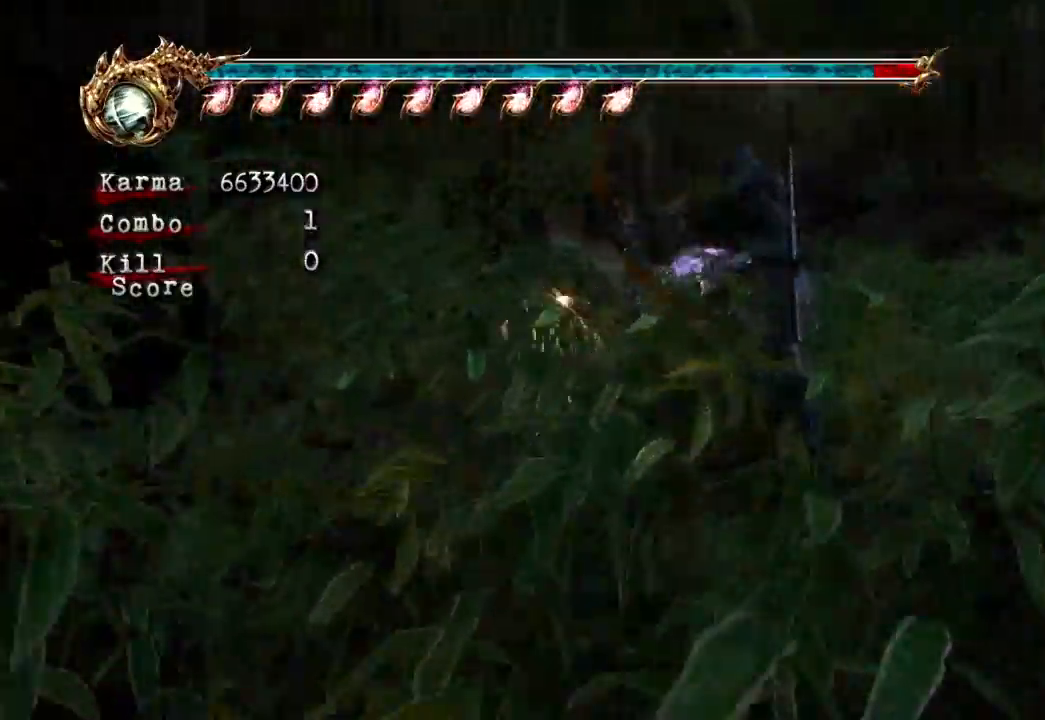
{"buttons": ["L2"], "left_stick": "up", "right_stick": "center", "events": [[500, "L2", "down"]]}
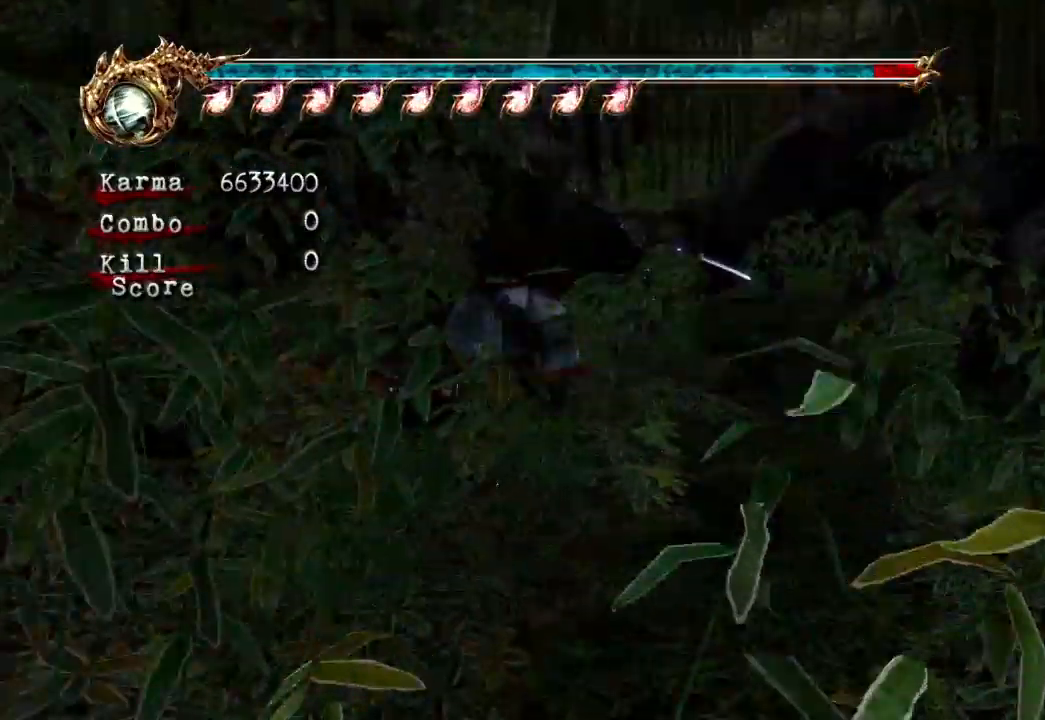
{"buttons": ["L2"], "left_stick": "up", "right_stick": "center", "events": [[217, "A", "down"], [433, "A", "up"]]}
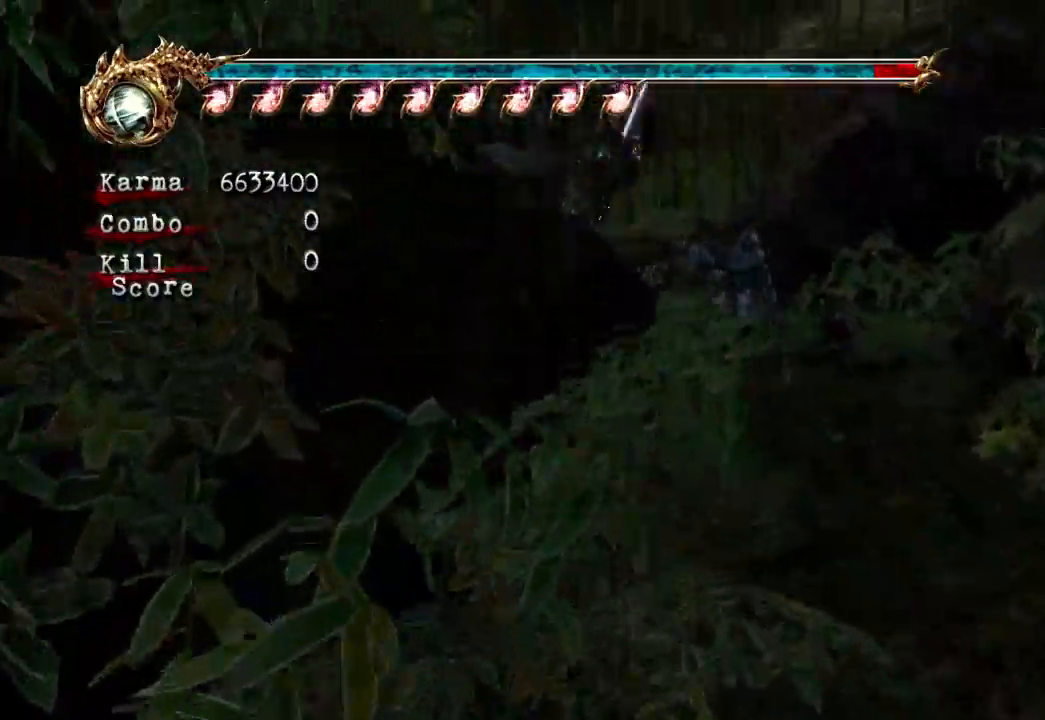
{"buttons": [], "left_stick": "up-left", "right_stick": "center", "events": [[83, "L2", "up"], [133, "Y", "down"], [183, "left_stick", "up-left"], [300, "Y", "up"]]}
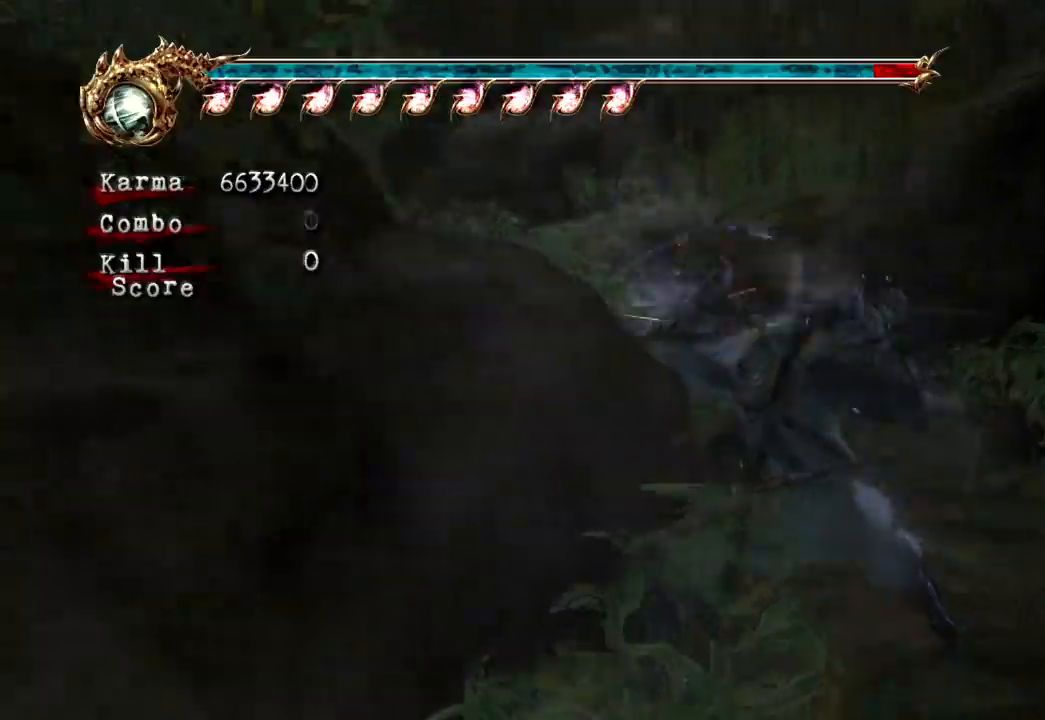
{"buttons": [], "left_stick": "up-left", "right_stick": "center", "events": []}
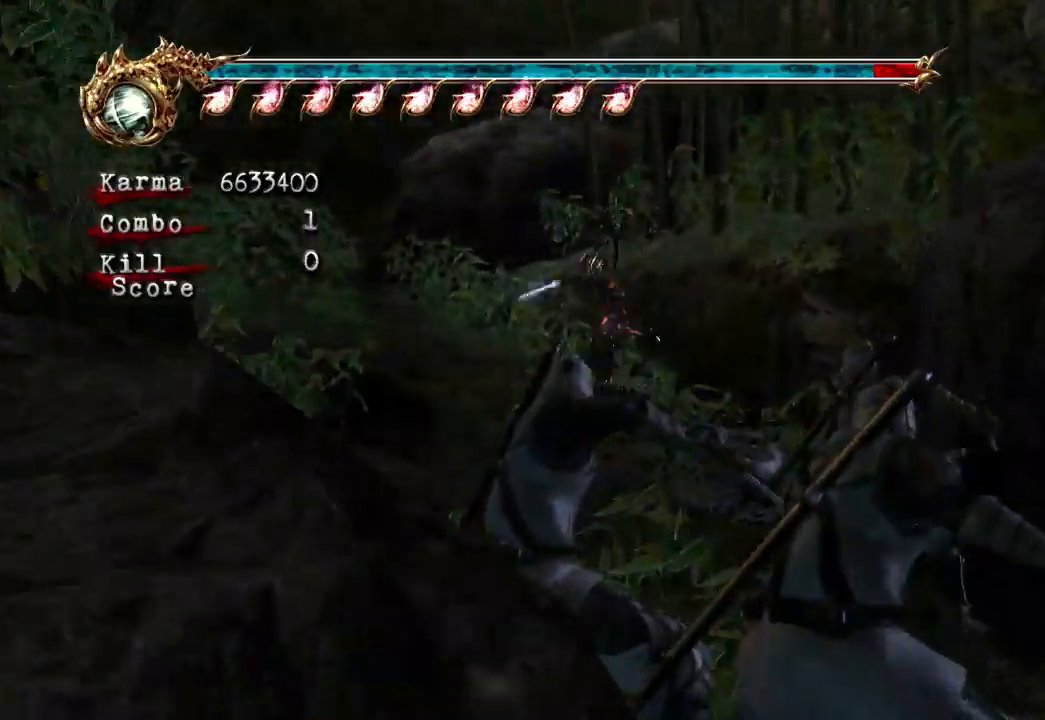
{"buttons": [], "left_stick": "up", "right_stick": "center"}
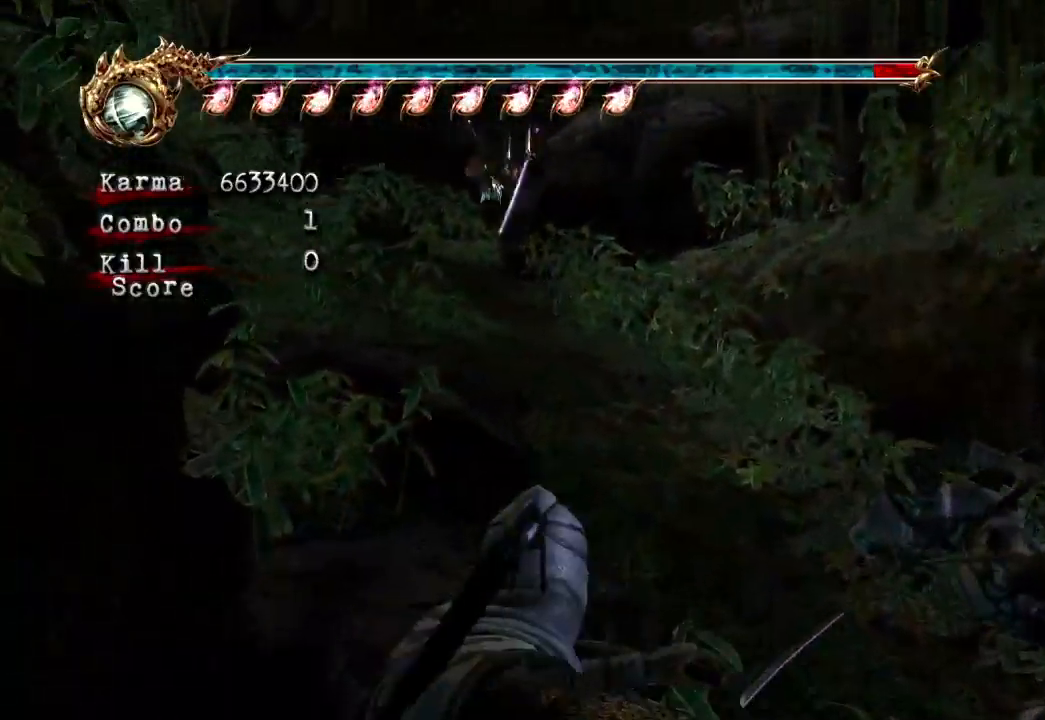
{"buttons": ["A", "L2"], "left_stick": "up-left", "right_stick": "center", "events": [[267, "left_stick", "up-left"], [283, "L2", "down"], [483, "A", "down"]]}
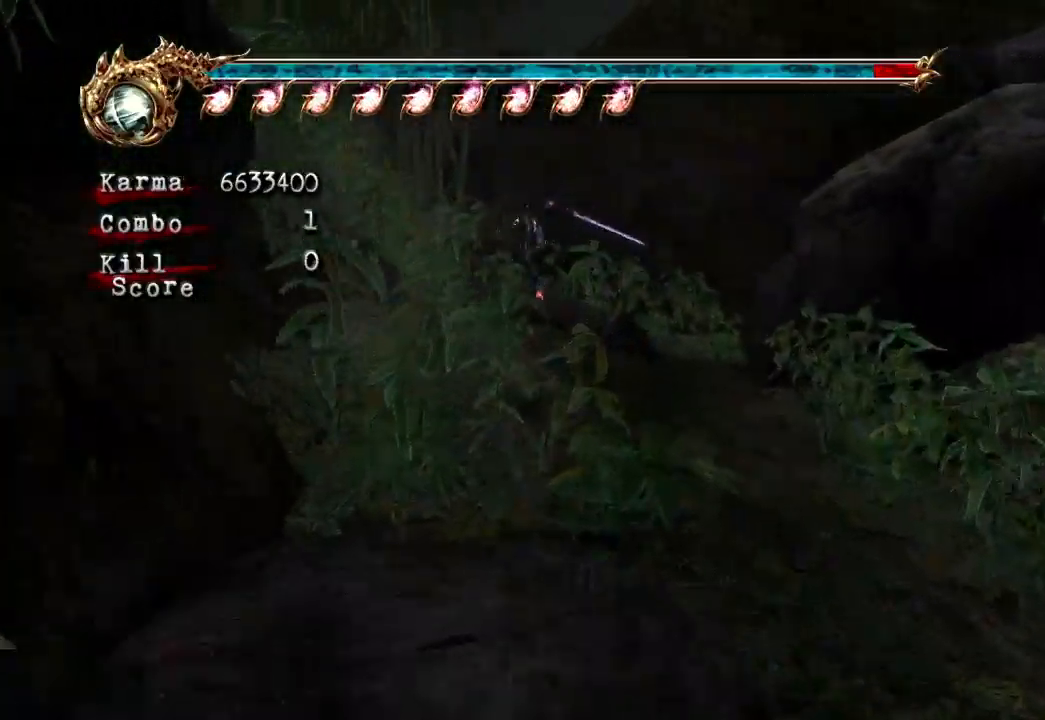
{"buttons": [], "left_stick": "up-left", "right_stick": "center", "events": [[150, "A", "up"], [350, "L2", "up"]]}
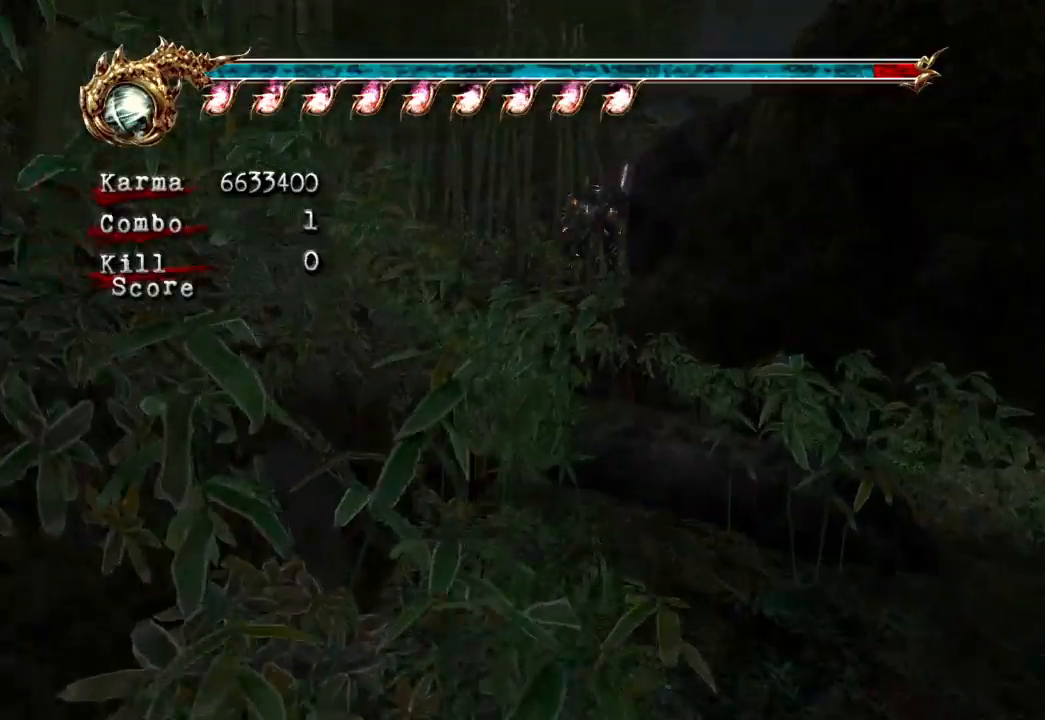
{"buttons": ["A"], "left_stick": "up-left", "right_stick": "center", "events": [[50, "L2", "down"], [250, "A", "down"], [467, "L2", "up"]]}
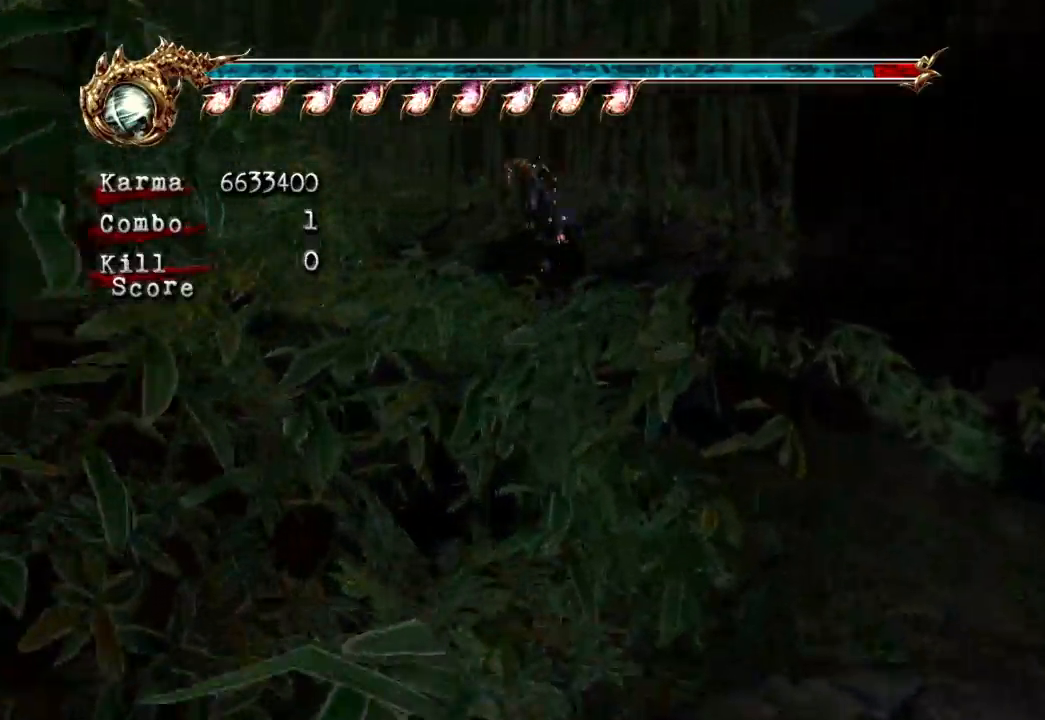
{"buttons": ["L2"], "left_stick": "up-left", "right_stick": "center", "events": [[33, "A", "up"], [383, "L2", "down"]]}
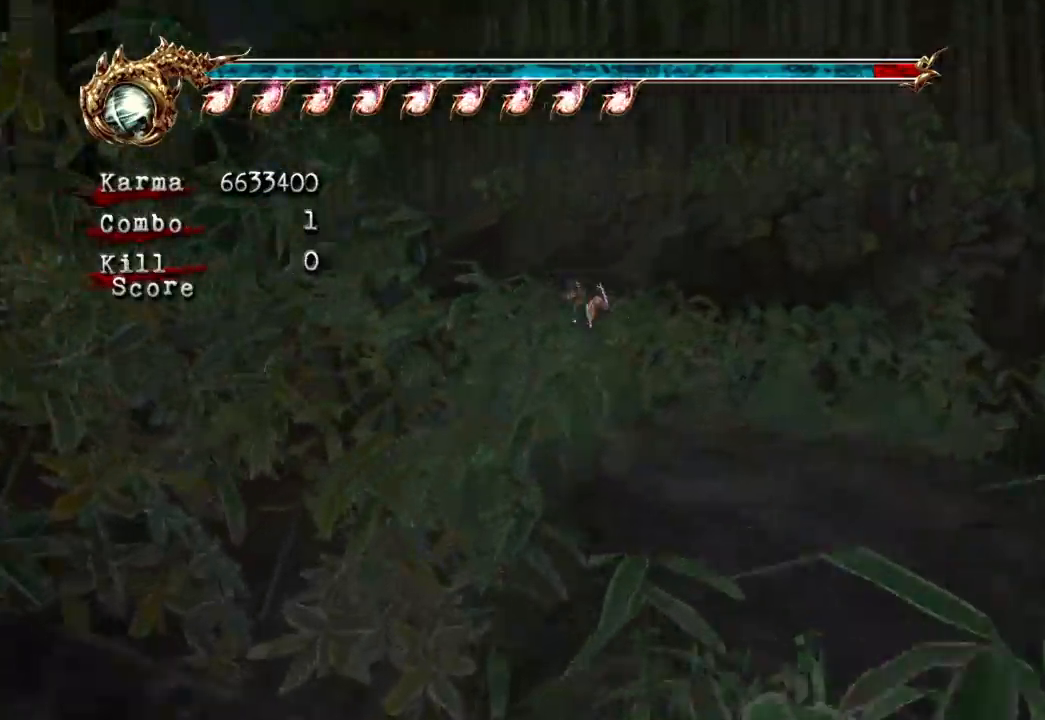
{"buttons": ["L2"], "left_stick": "up-left", "right_stick": "center", "events": [[100, "A", "down"], [283, "A", "up"]]}
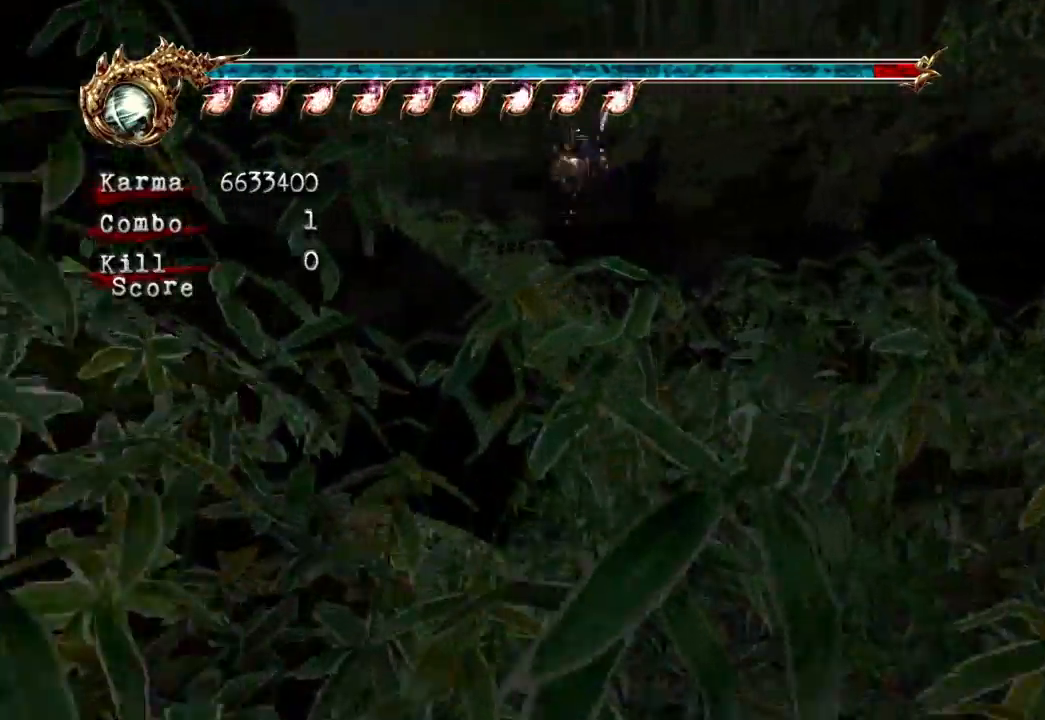
{"buttons": ["A", "L2"], "left_stick": "up-left", "right_stick": "center", "events": [[17, "L2", "up"], [100, "left_stick", "center"], [200, "left_stick", "up-left"], [217, "L2", "down"], [450, "A", "down"]]}
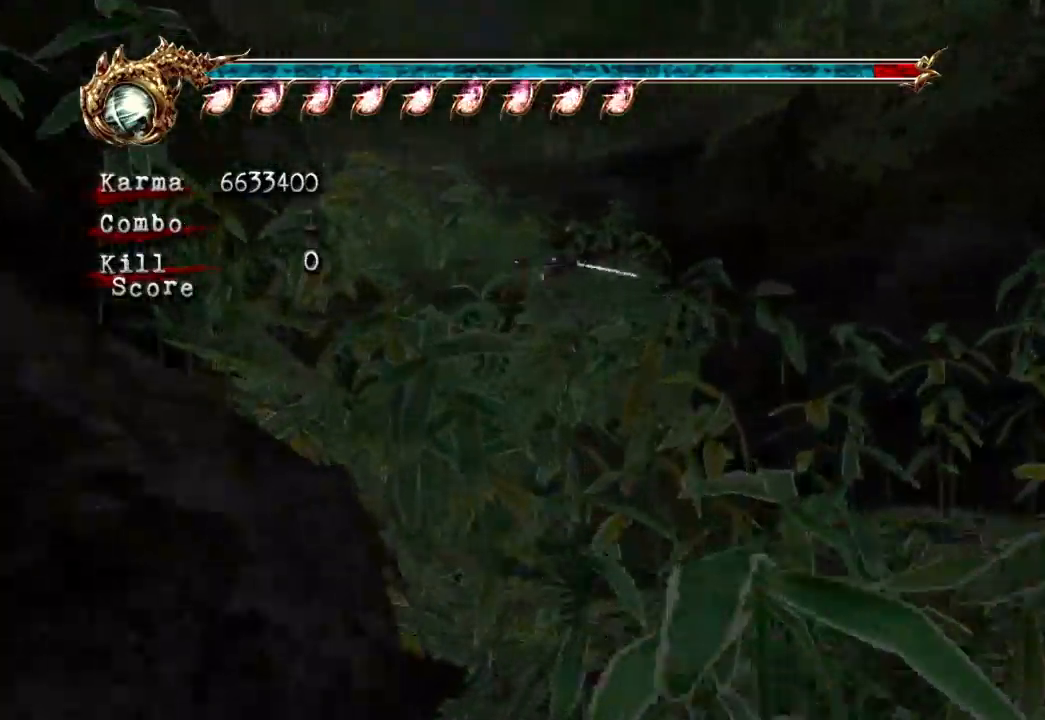
{"buttons": [], "left_stick": "up", "right_stick": "center", "events": [[50, "left_stick", "up"], [100, "L2", "up"], [133, "A", "up"], [333, "Y", "down"], [500, "Y", "up"]]}
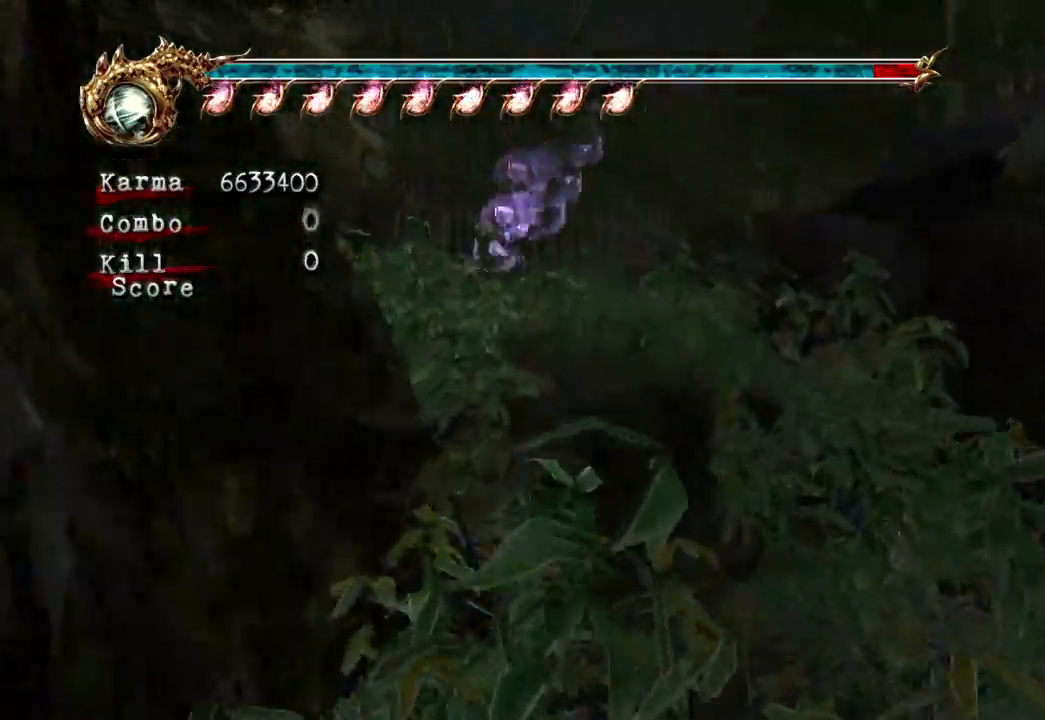
{"buttons": [], "left_stick": "up", "right_stick": "center", "events": []}
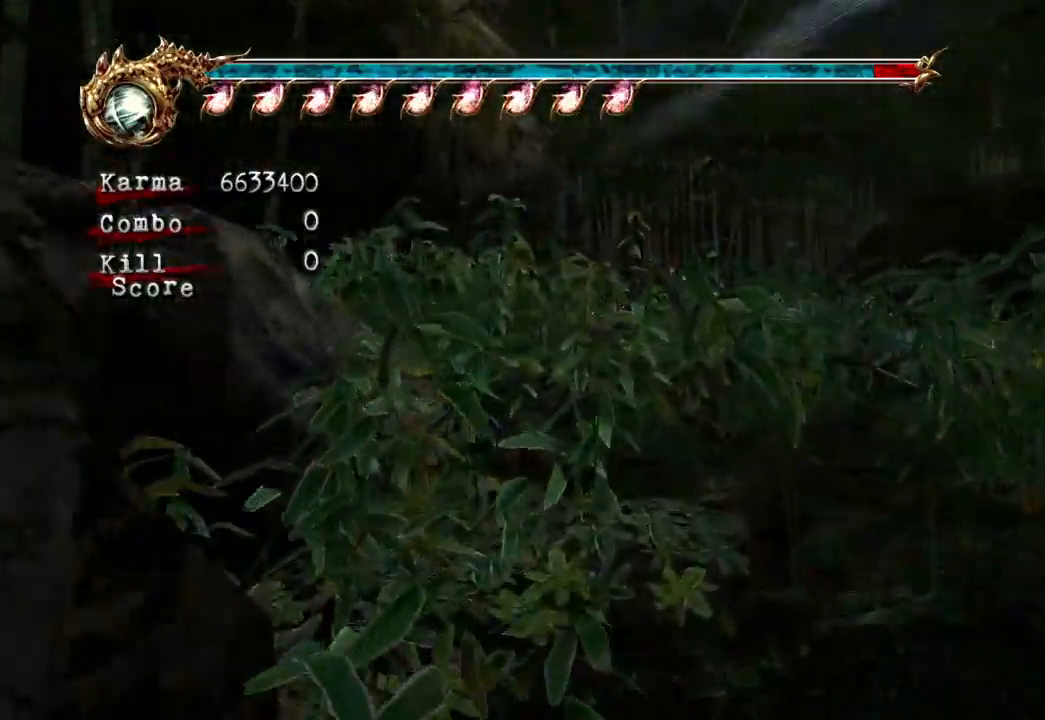
{"buttons": ["L2"], "left_stick": "up", "right_stick": "center", "events": [[50, "L2", "down"], [267, "A", "down"], [450, "A", "up"]]}